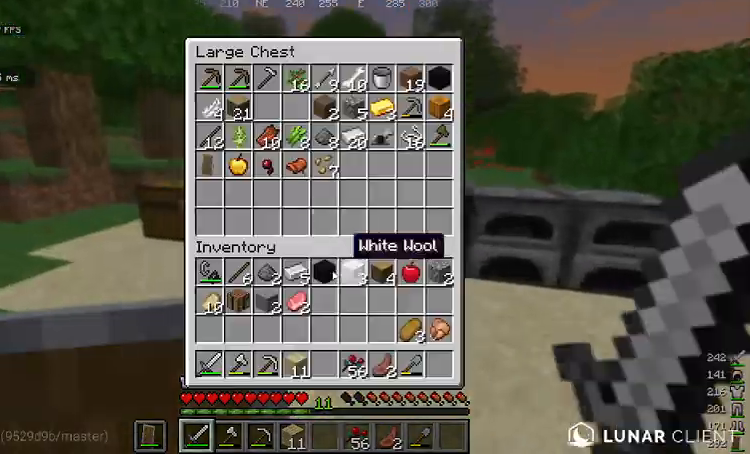
Gameplay with keyboard and mouse; each line is a JSON object with the keys and mouse buttons held at the frame after it. "events" lists presses ("down") and releases ("up") of "a", "d", "s", "space", "w", "mouse_left" and "mouse_right" between this image and that frame as [ms after this image, input, new state], when the widget could be followed in between. "mouse_left", "mouse_right" = the "left", "right" buttons of the "mouse" list. No other keys are recorded. Fast repeated clicks can show as one long hold. Mouse movement is not recorded.
{"keys": [], "mouse": [], "events": []}
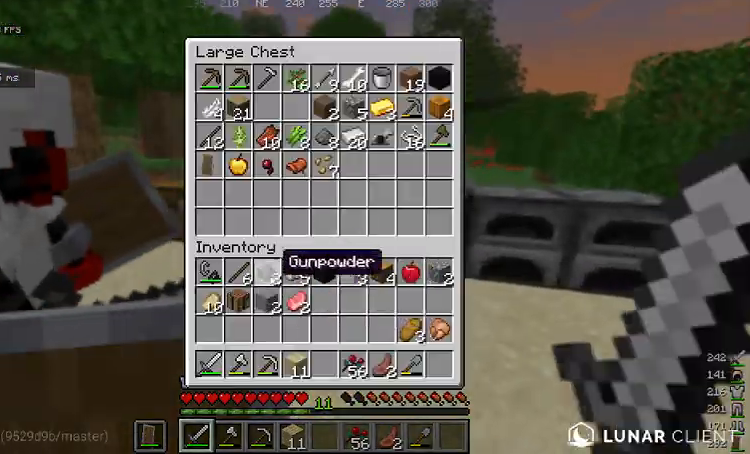
{"keys": [], "mouse": [], "events": []}
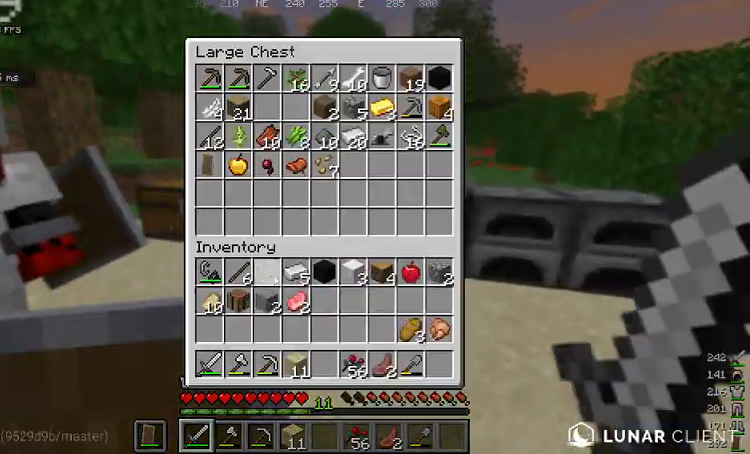
{"keys": [], "mouse": [], "events": []}
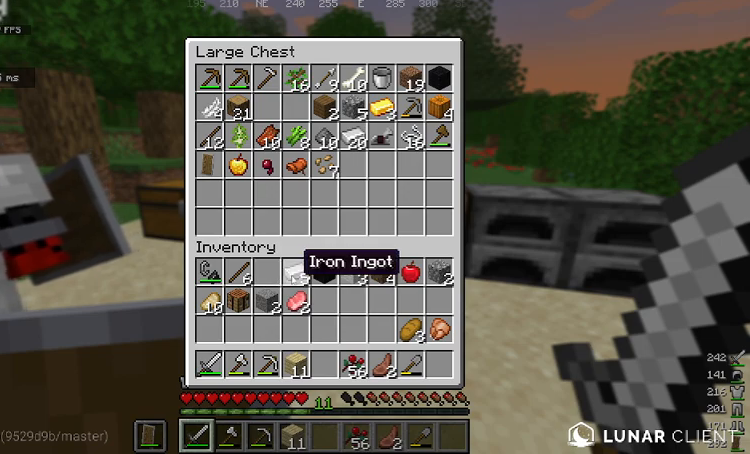
{"keys": [], "mouse": [], "events": []}
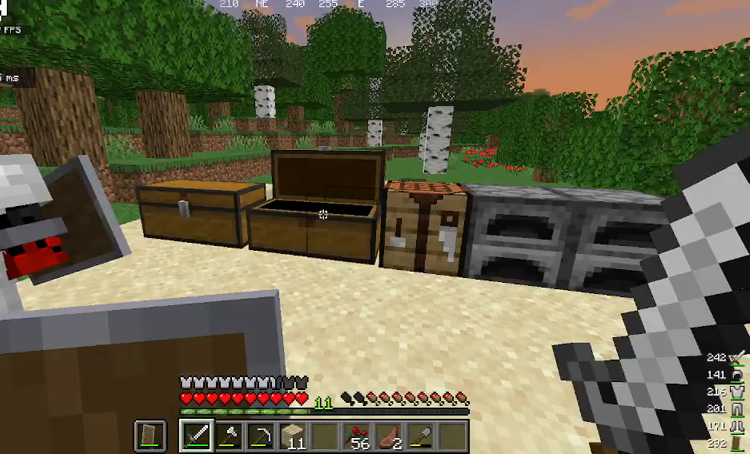
{"keys": [], "mouse": [], "events": []}
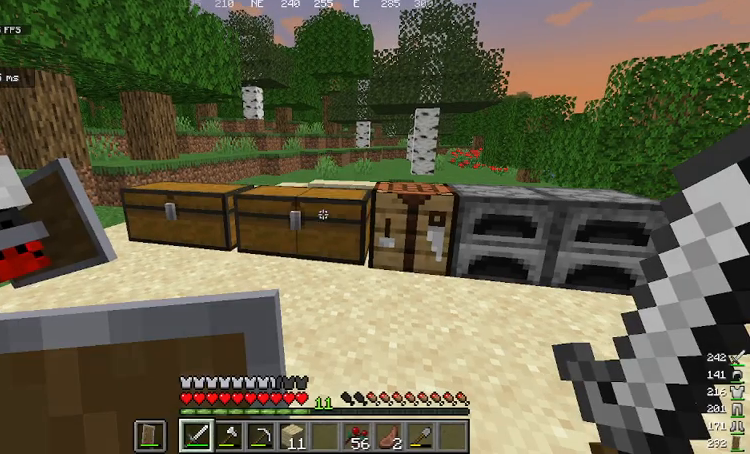
{"keys": ["d"], "mouse": [], "events": [[367, "d", "down"]]}
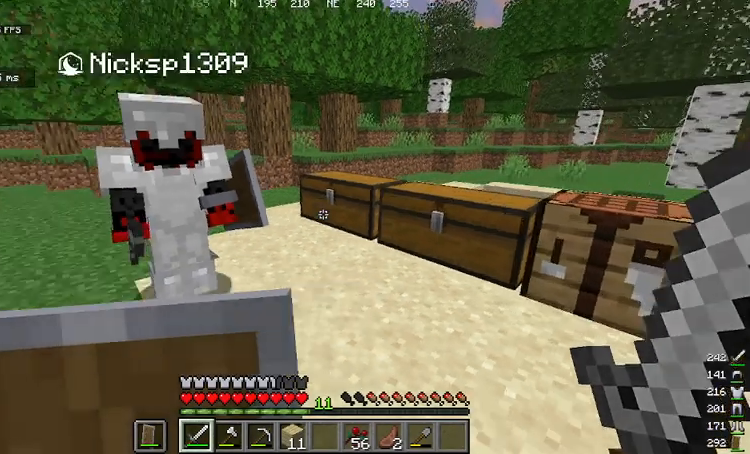
{"keys": [], "mouse": [], "events": [[334, "d", "up"]]}
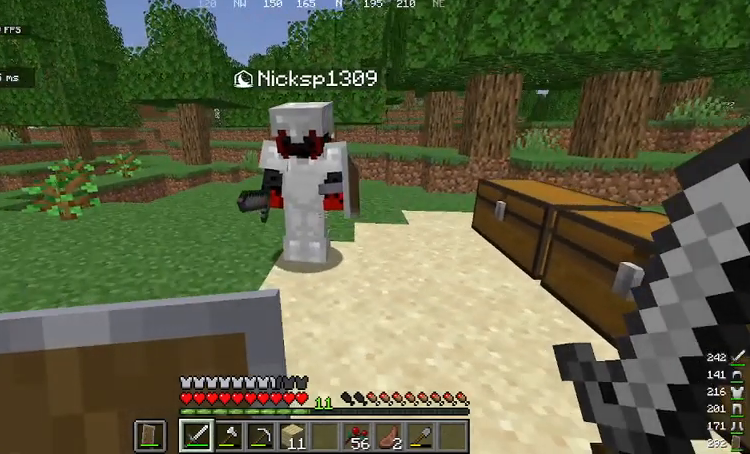
{"keys": [], "mouse": [], "events": []}
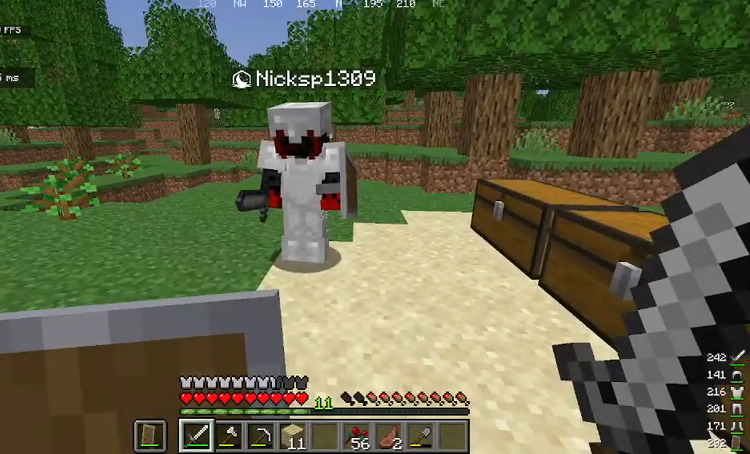
{"keys": [], "mouse": [], "events": []}
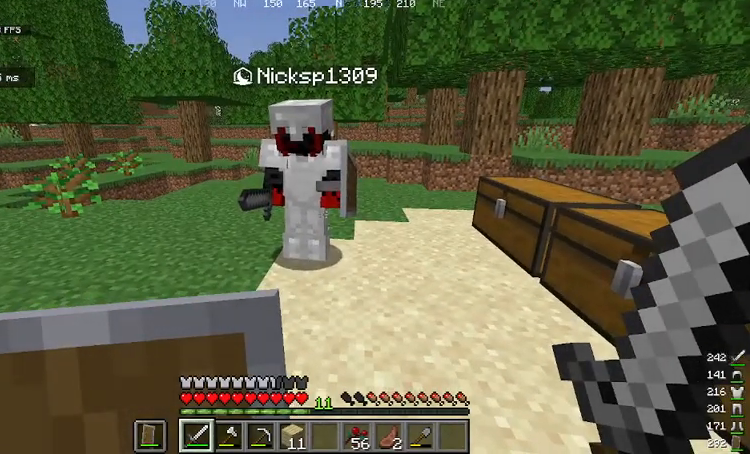
{"keys": [], "mouse": [], "events": []}
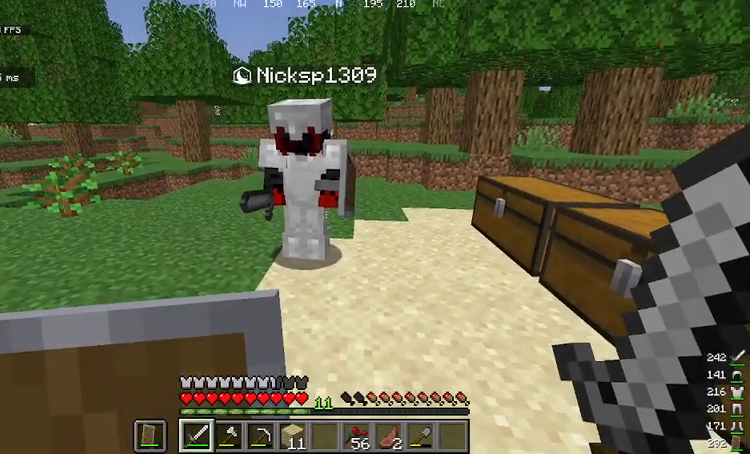
{"keys": [], "mouse": ["left"], "events": [[333, "mouse_left", "down"]]}
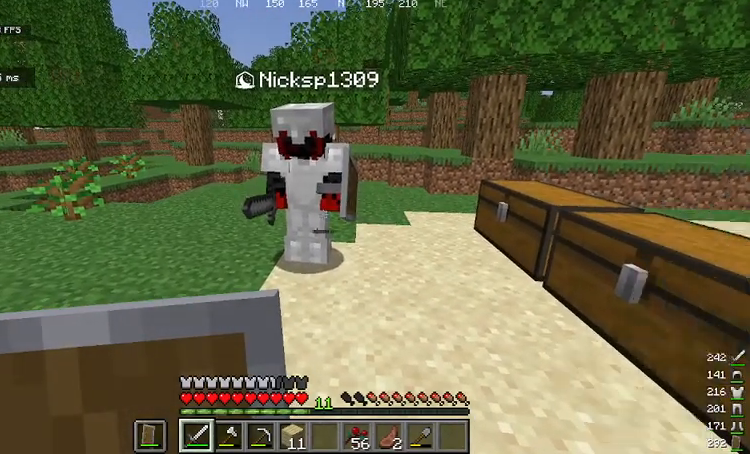
{"keys": [], "mouse": ["left"], "events": []}
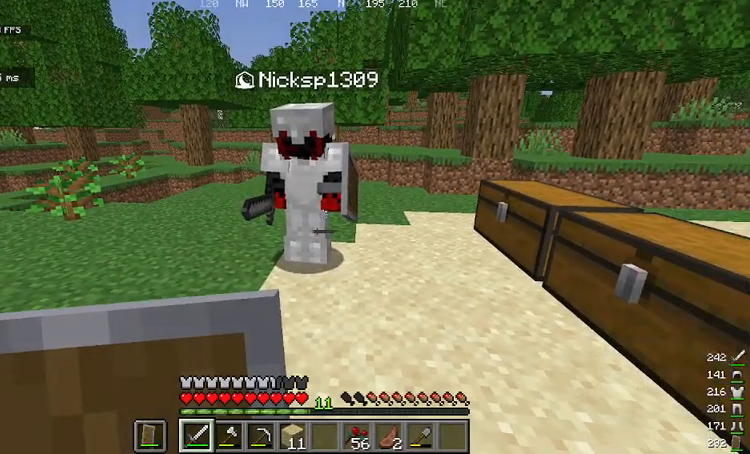
{"keys": ["space", "w"], "mouse": [], "events": [[34, "mouse_left", "up"], [201, "d", "down"], [268, "w", "down"], [368, "space", "down"], [468, "d", "up"]]}
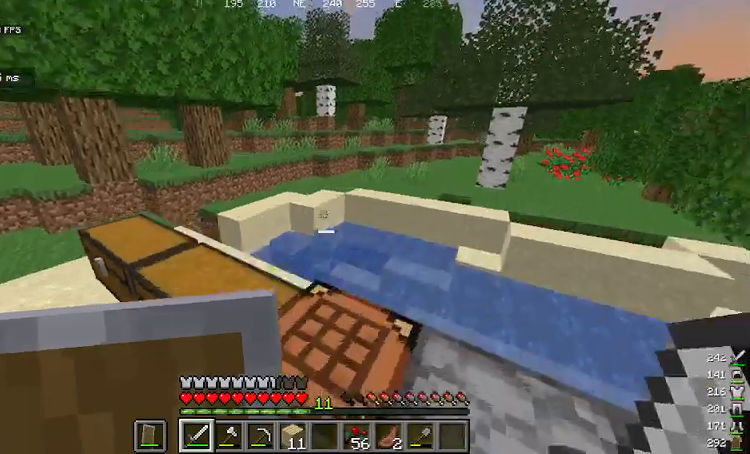
{"keys": ["a", "space", "w"], "mouse": [], "events": [[67, "space", "up"], [334, "a", "down"], [334, "space", "down"]]}
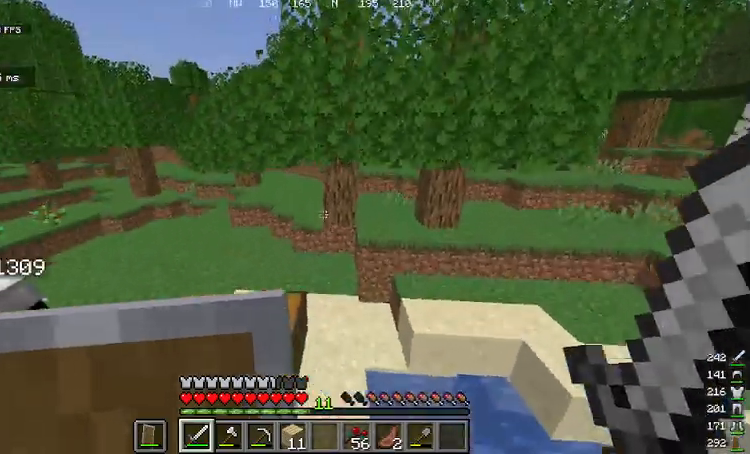
{"keys": ["w"], "mouse": [], "events": [[67, "space", "up"], [334, "a", "up"]]}
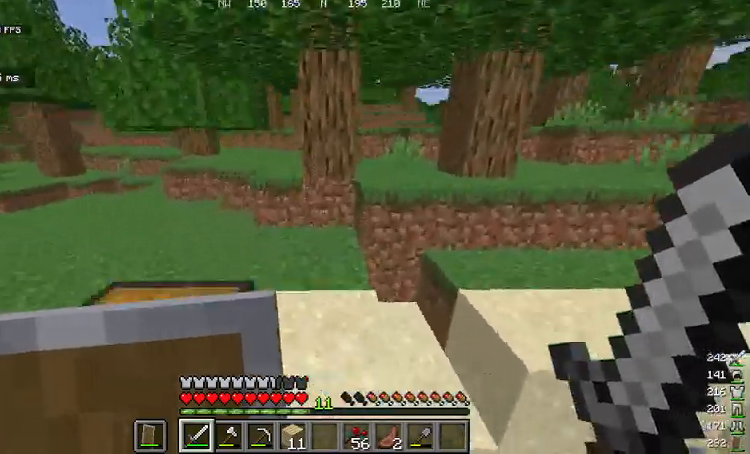
{"keys": ["w"], "mouse": [], "events": [[301, "space", "down"], [501, "space", "up"]]}
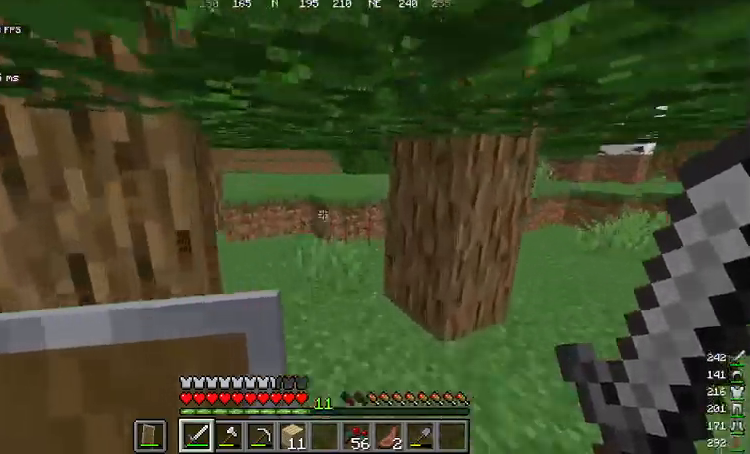
{"keys": ["space", "w"], "mouse": [], "events": [[301, "space", "down"], [401, "space", "up"], [501, "space", "down"]]}
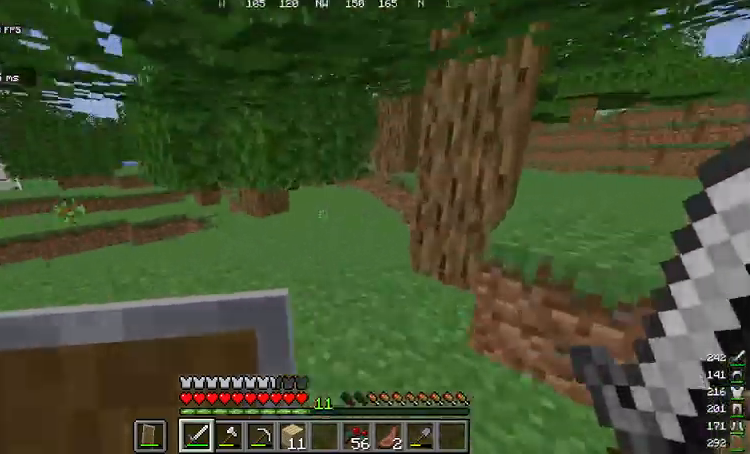
{"keys": ["w"], "mouse": [], "events": [[100, "space", "up"], [301, "a", "down"], [467, "a", "up"]]}
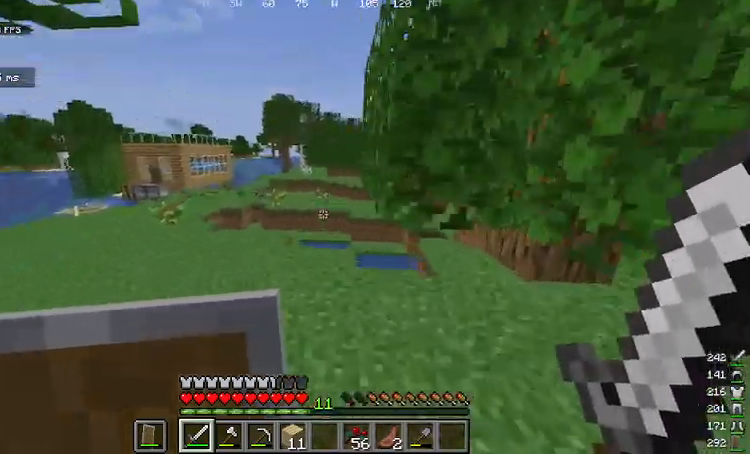
{"keys": ["space", "w"], "mouse": [], "events": [[334, "space", "down"]]}
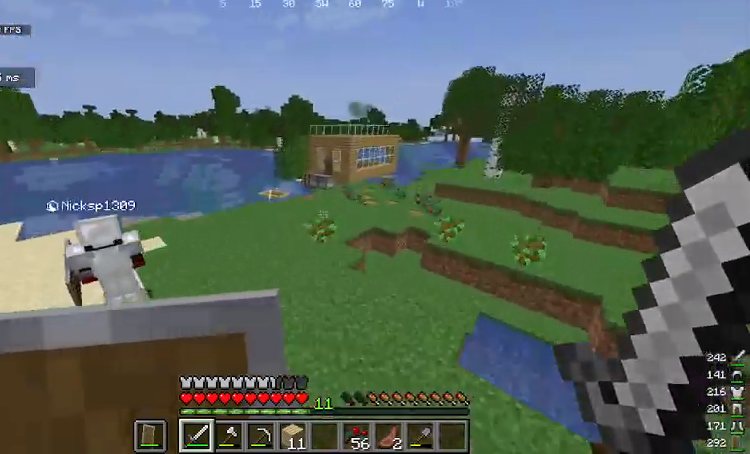
{"keys": ["space", "w"], "mouse": [], "events": []}
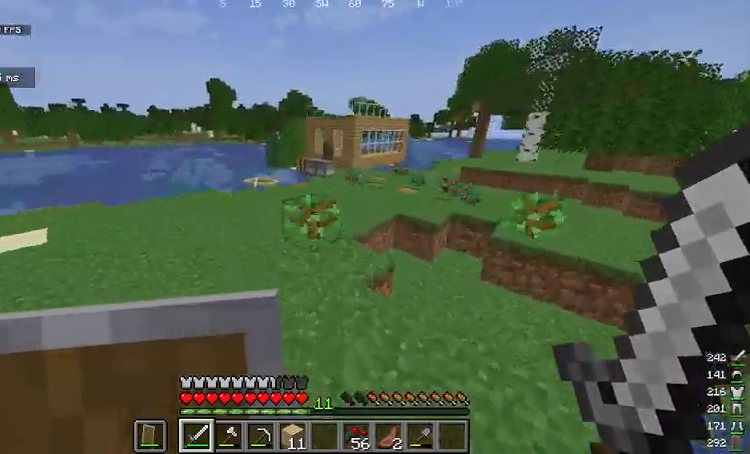
{"keys": ["d", "space", "w"], "mouse": [], "events": [[100, "d", "down"]]}
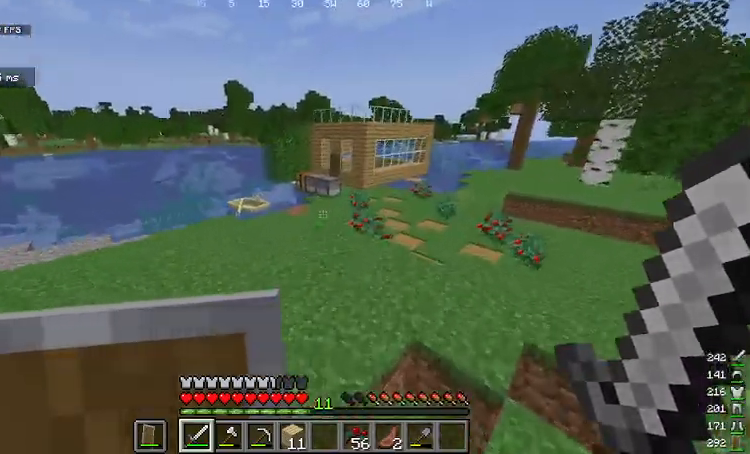
{"keys": ["d", "space", "w"], "mouse": [], "events": [[67, "a", "down"], [167, "a", "up"]]}
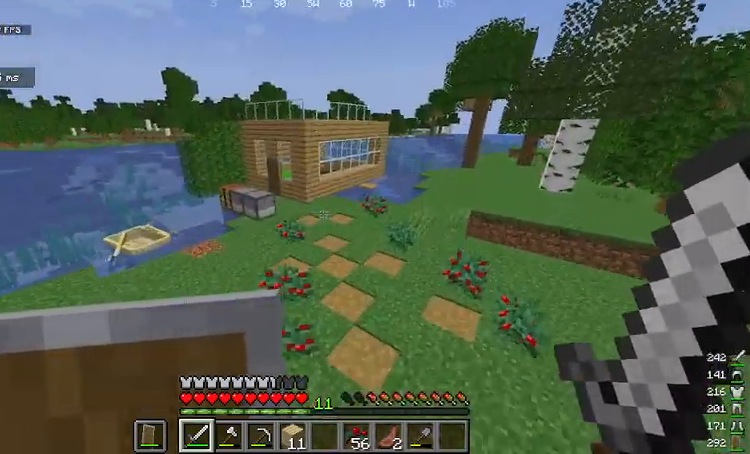
{"keys": ["a", "d", "space", "w"], "mouse": [], "events": [[100, "a", "down"]]}
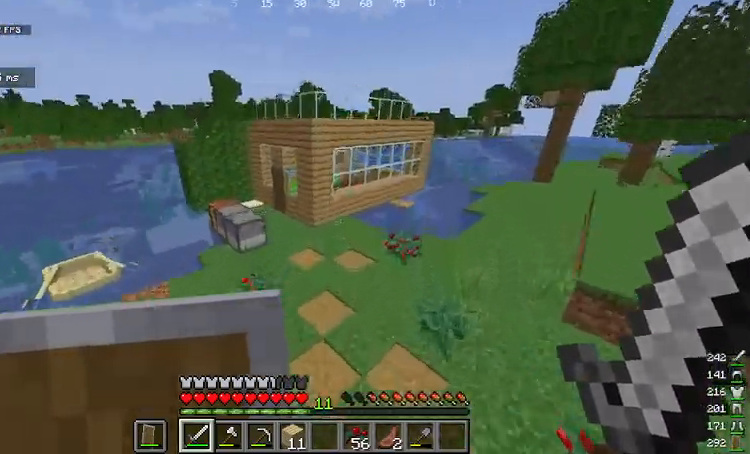
{"keys": ["a", "d", "space", "w"], "mouse": [], "events": []}
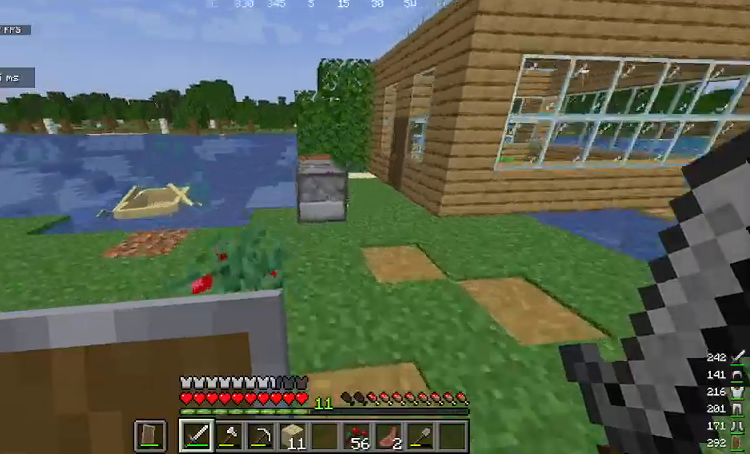
{"keys": ["d", "w"], "mouse": [], "events": [[267, "space", "up"], [468, "a", "up"]]}
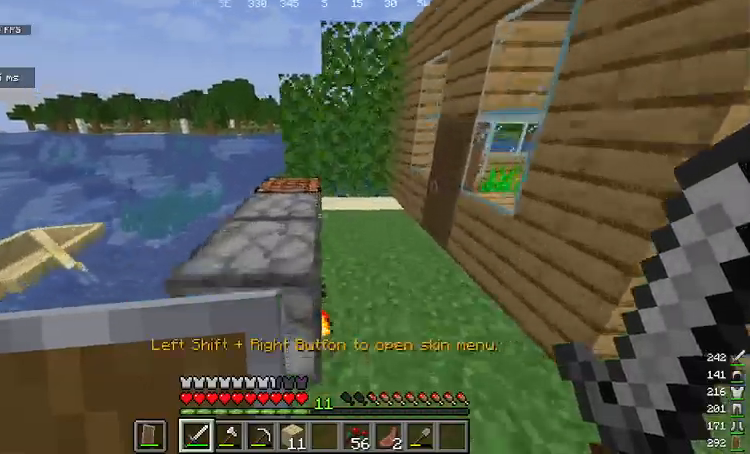
{"keys": ["a"], "mouse": [], "events": [[100, "space", "down"], [133, "a", "down"], [200, "d", "up"], [401, "space", "up"], [501, "w", "up"]]}
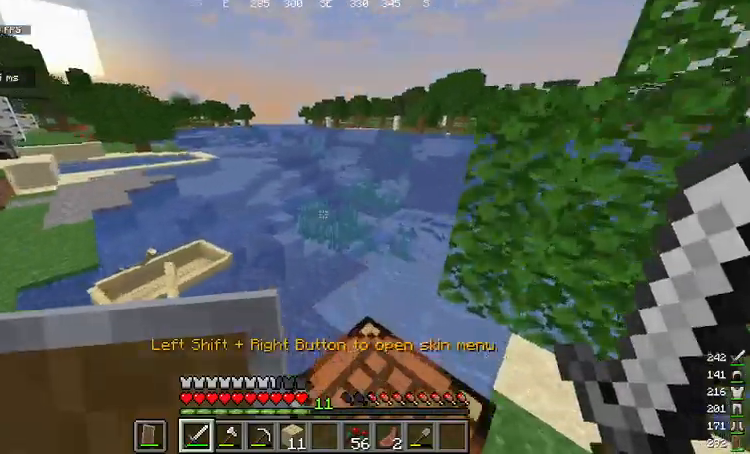
{"keys": ["space", "w"], "mouse": [], "events": [[33, "a", "up"], [167, "a", "down"], [300, "w", "down"], [367, "a", "up"], [401, "space", "down"]]}
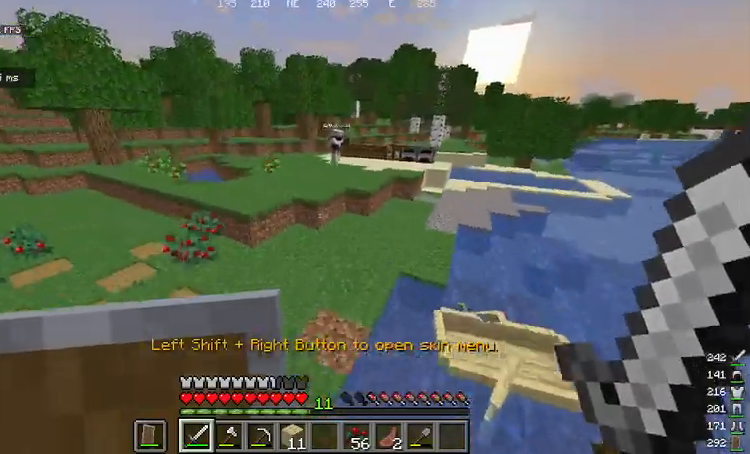
{"keys": ["w"], "mouse": [], "events": [[334, "space", "up"]]}